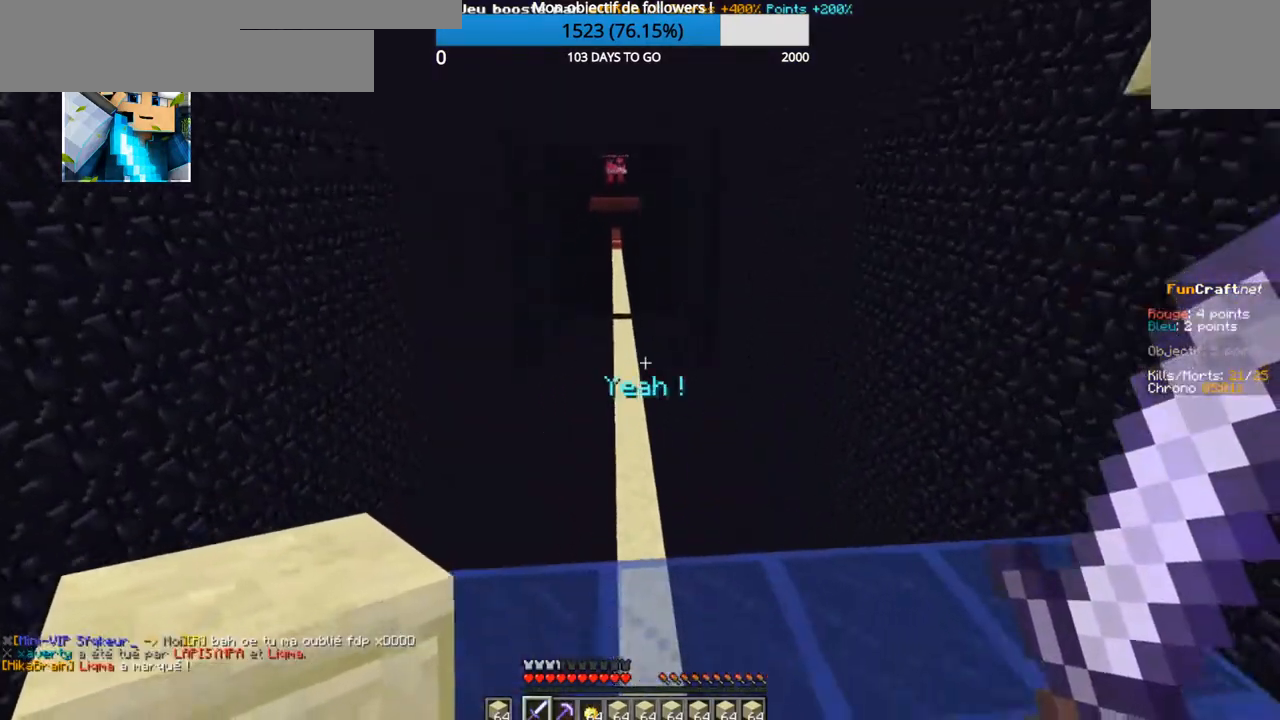
Gameplay with keyboard; each line is a JSON object with the keys held at the frame after it. "events" lists presses ("down") and releases ("up") of "d", "q", "s" and "z" between this image and that frame as [ms after this image, input, new state], when the widget could be followed in between. No other keys are recorded. Mouse input is not recorded.
{"keys": ["z"], "events": []}
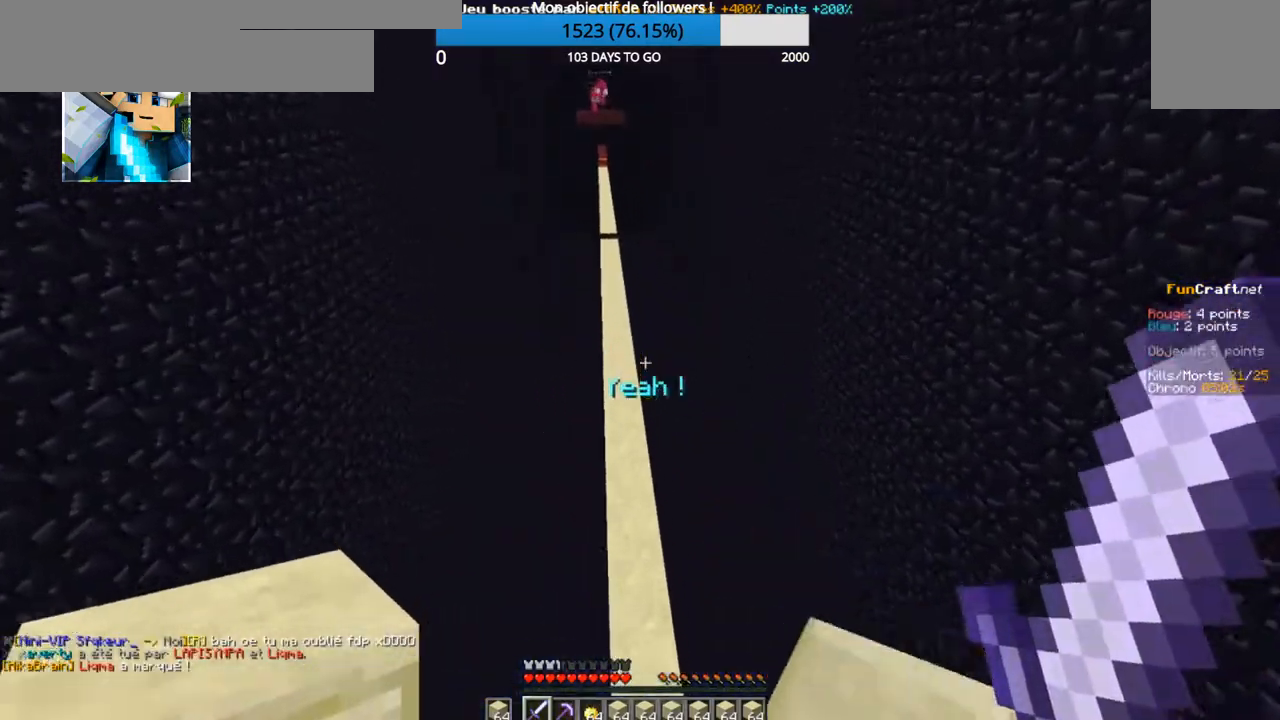
{"keys": ["z"], "events": []}
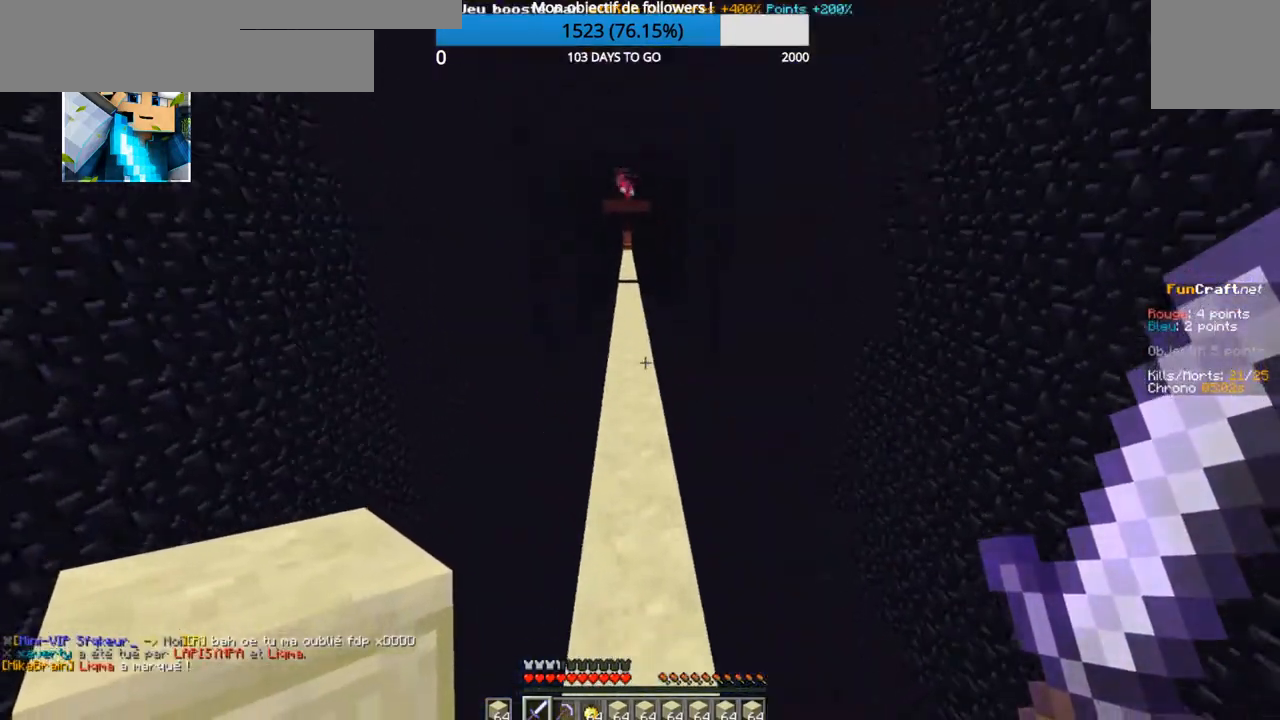
{"keys": ["z"], "events": []}
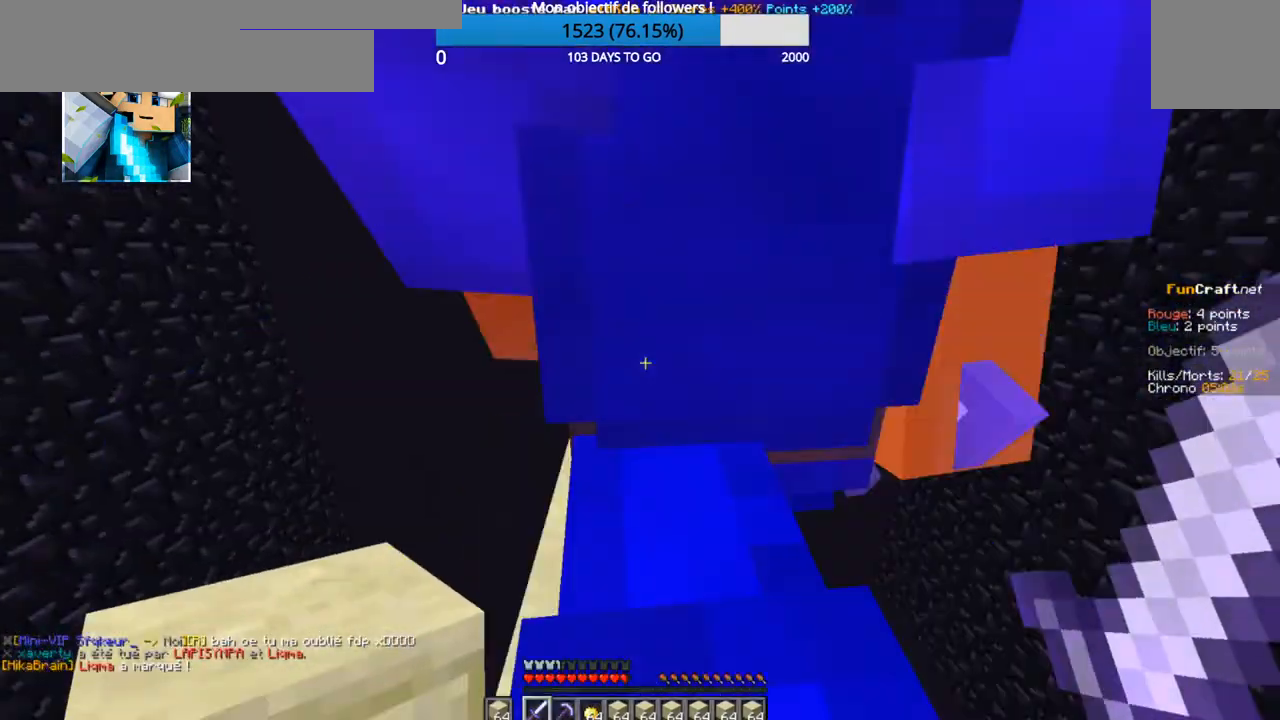
{"keys": ["z"], "events": []}
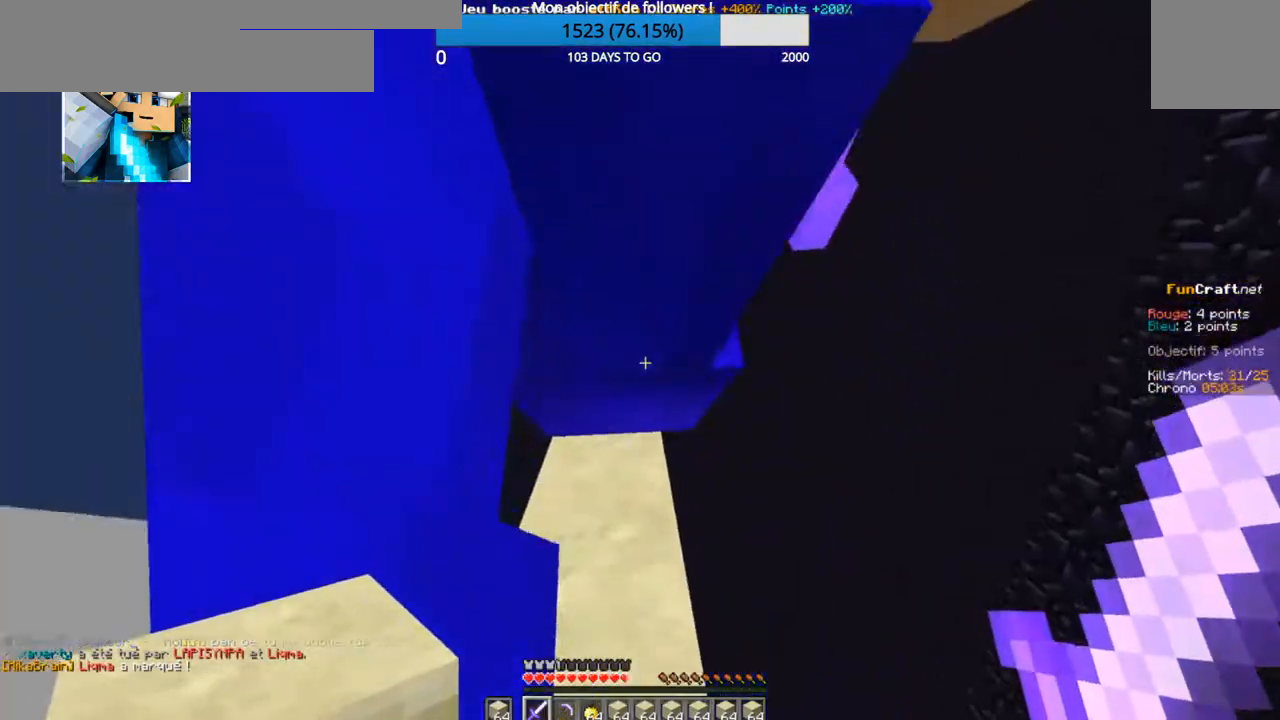
{"keys": ["z"], "events": []}
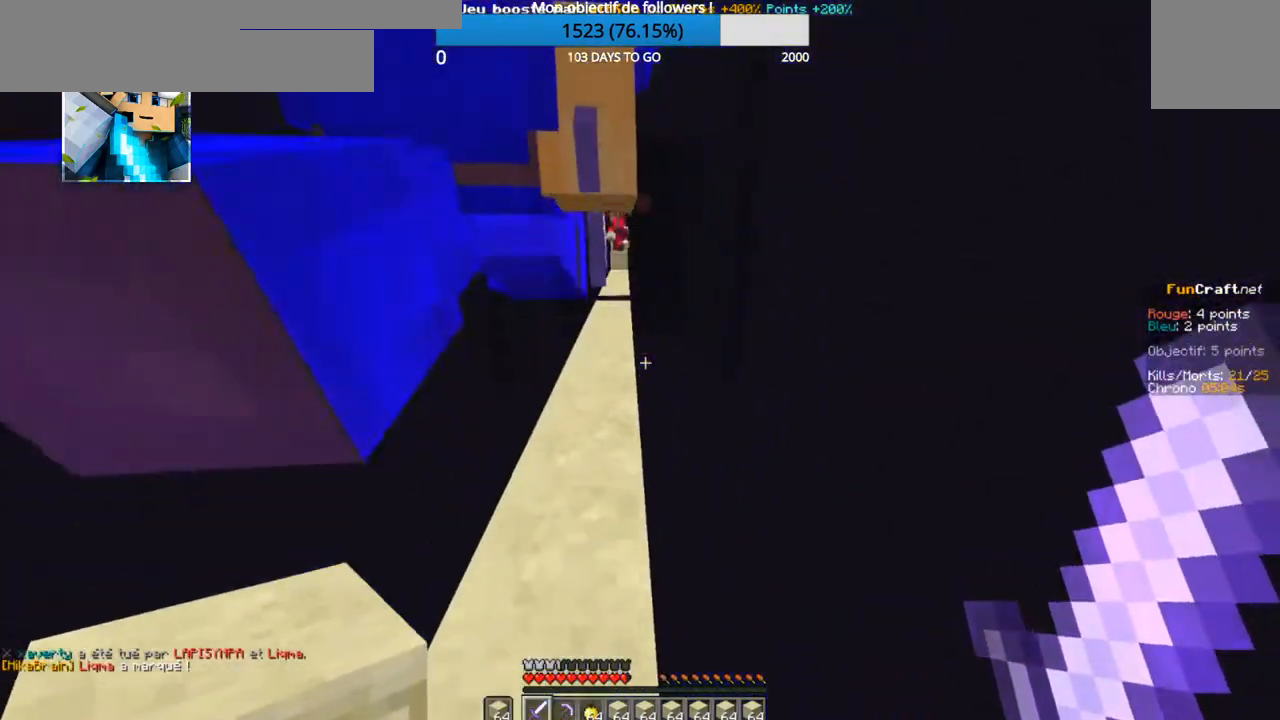
{"keys": [], "events": [[200, "z", "up"]]}
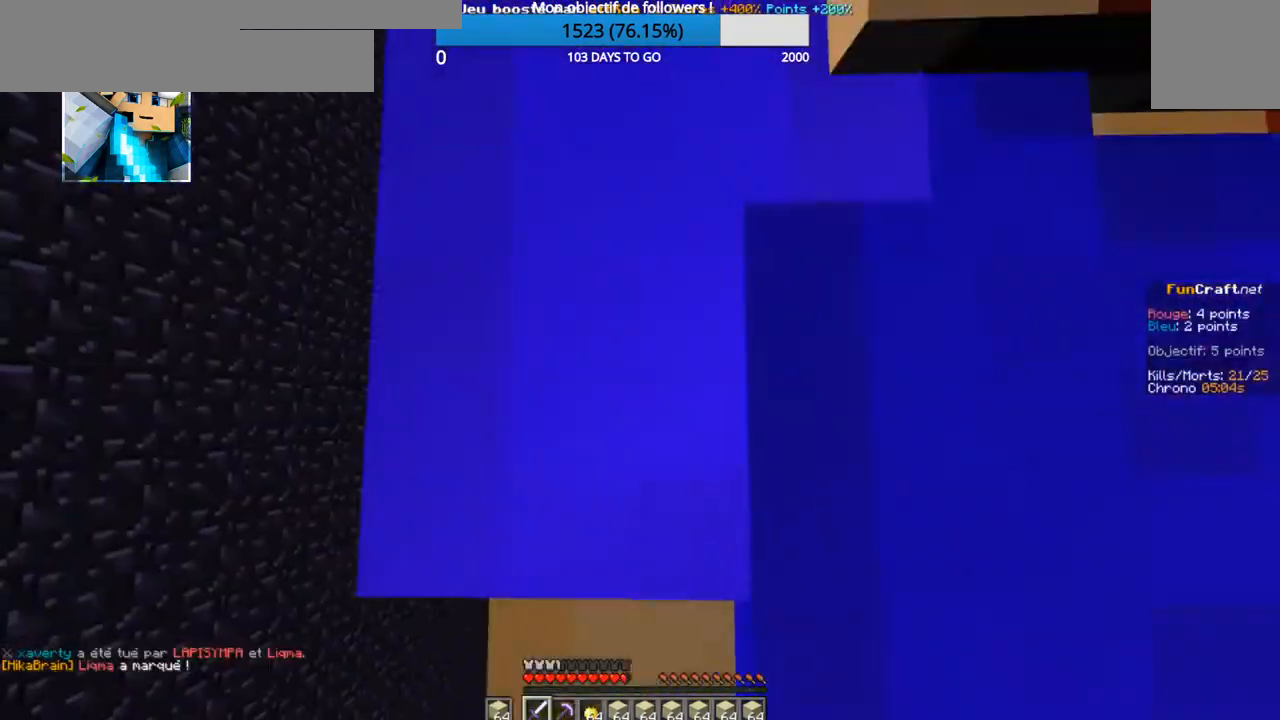
{"keys": ["z"], "events": [[84, "z", "down"]]}
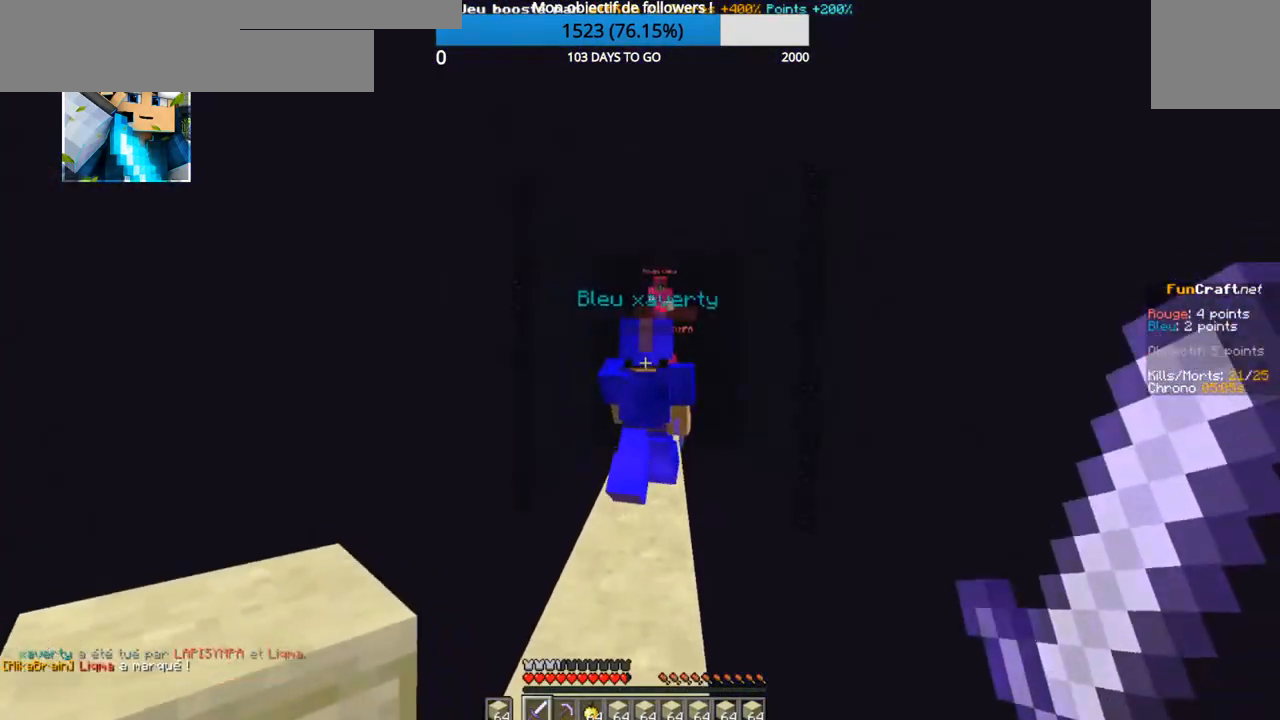
{"keys": ["z"], "events": []}
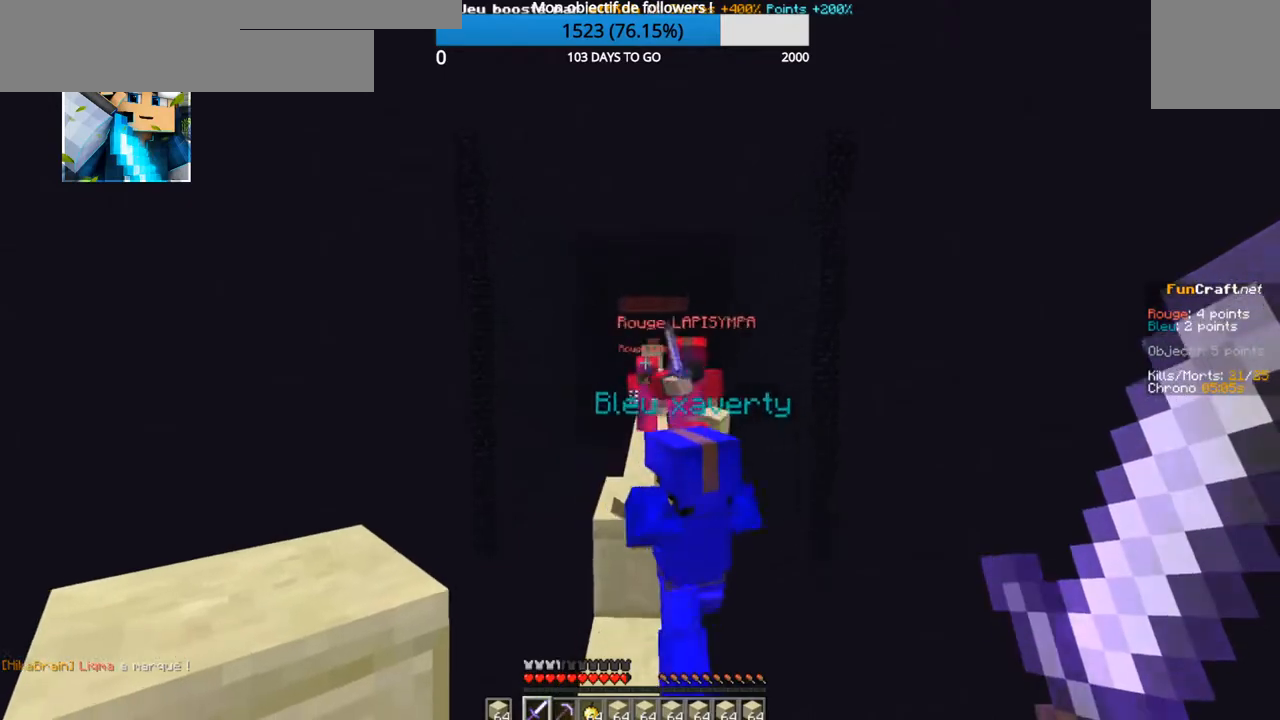
{"keys": ["z"], "events": []}
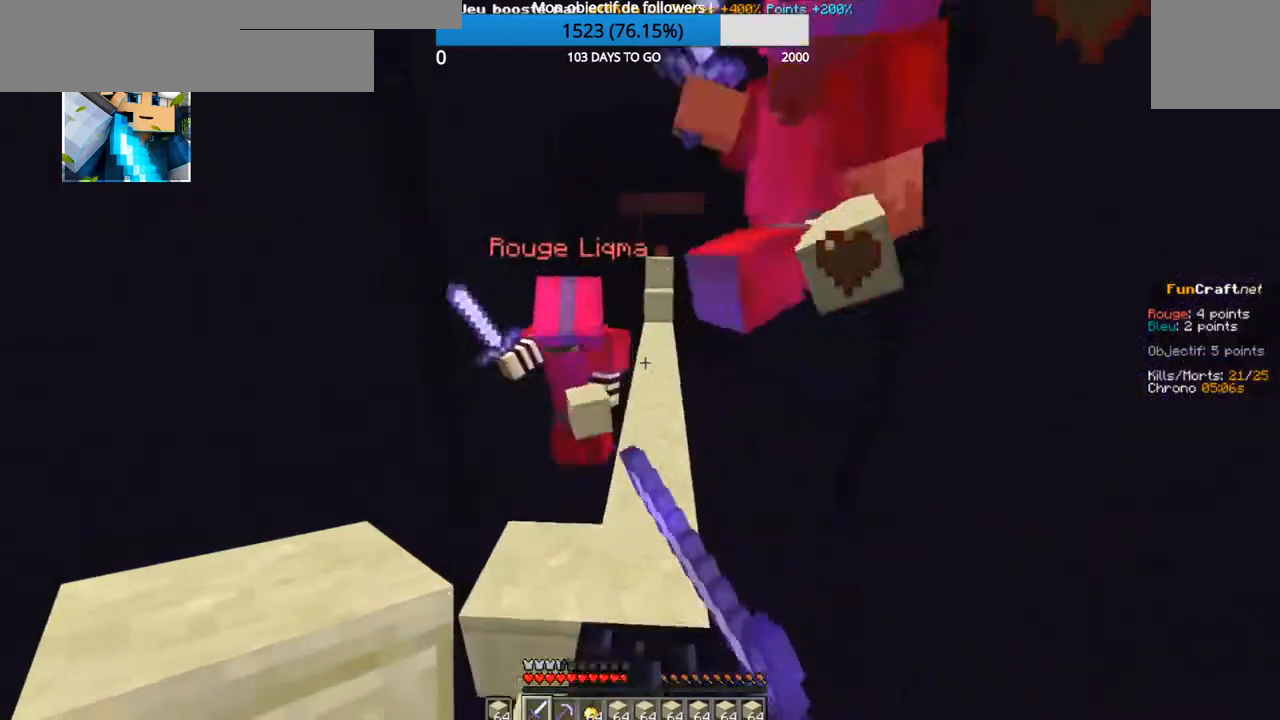
{"keys": ["z"], "events": []}
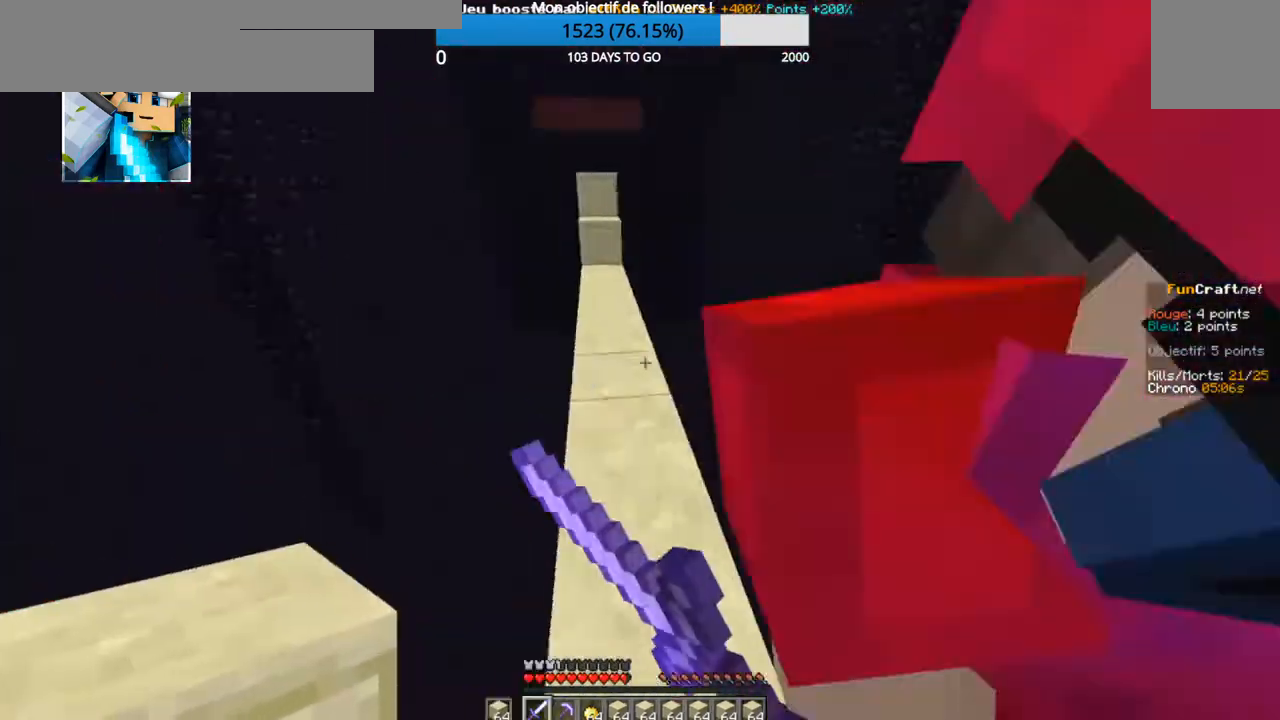
{"keys": ["z"], "events": []}
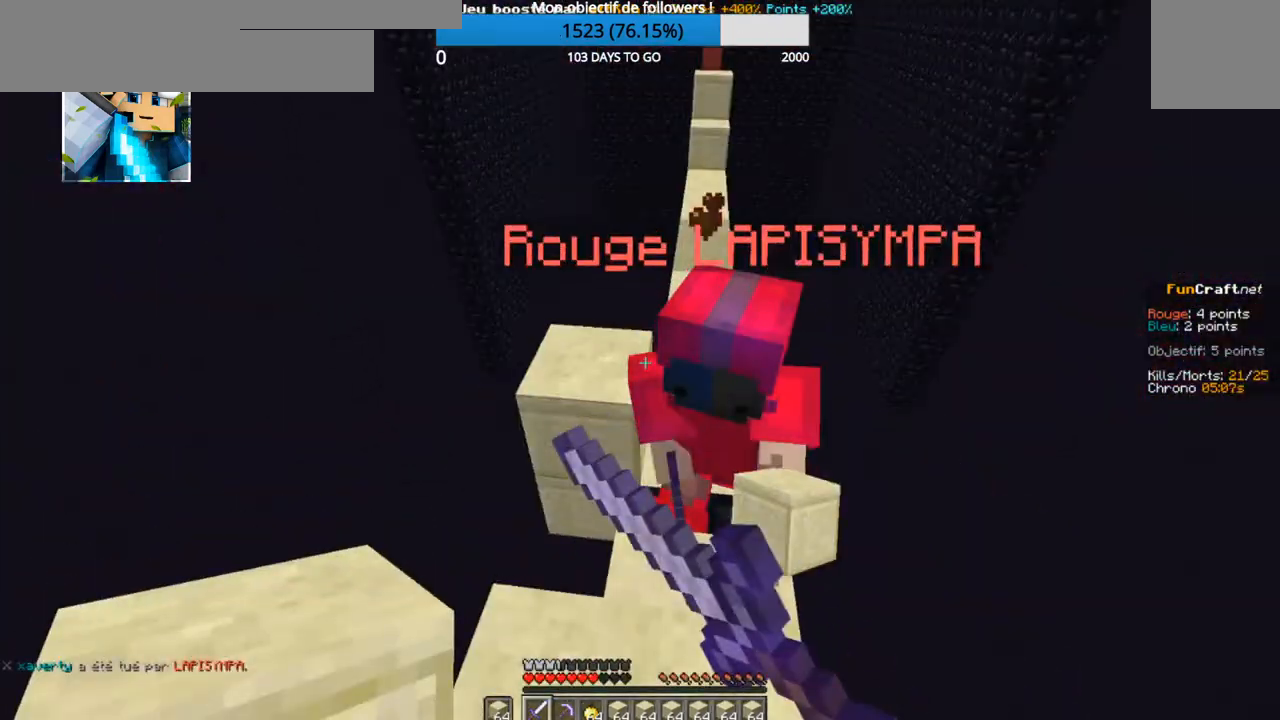
{"keys": ["z"], "events": []}
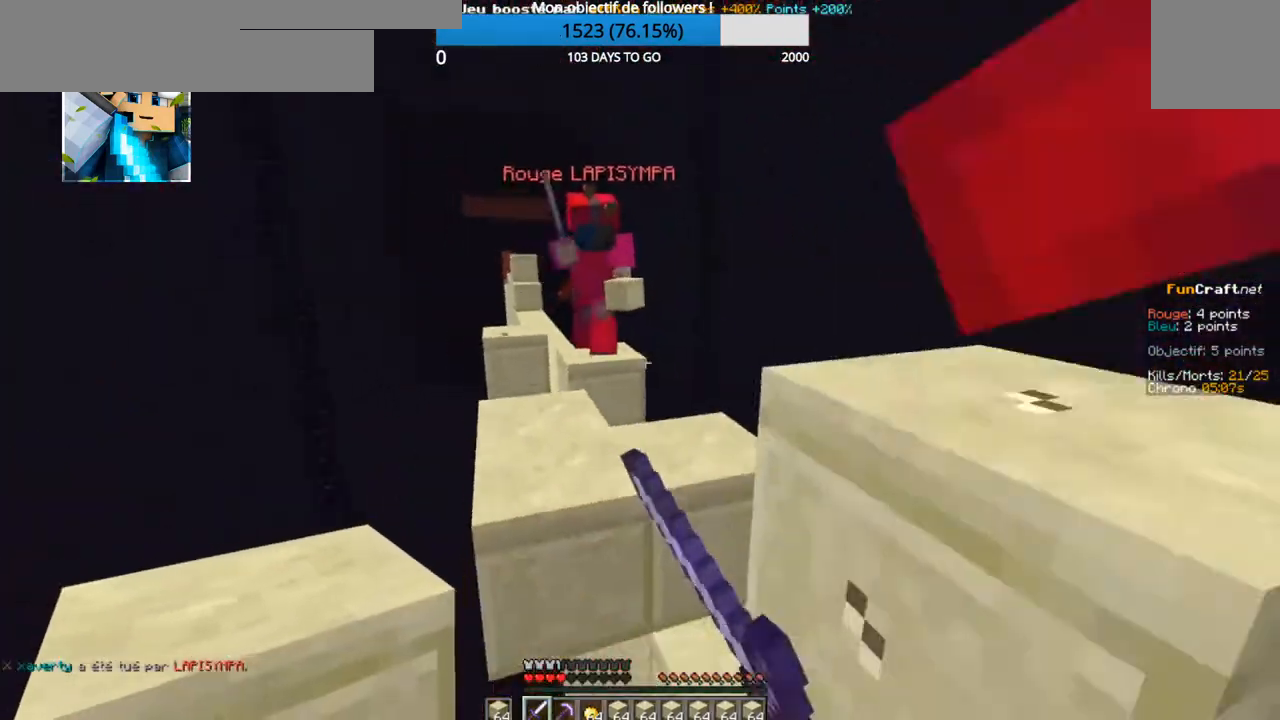
{"keys": ["z"], "events": []}
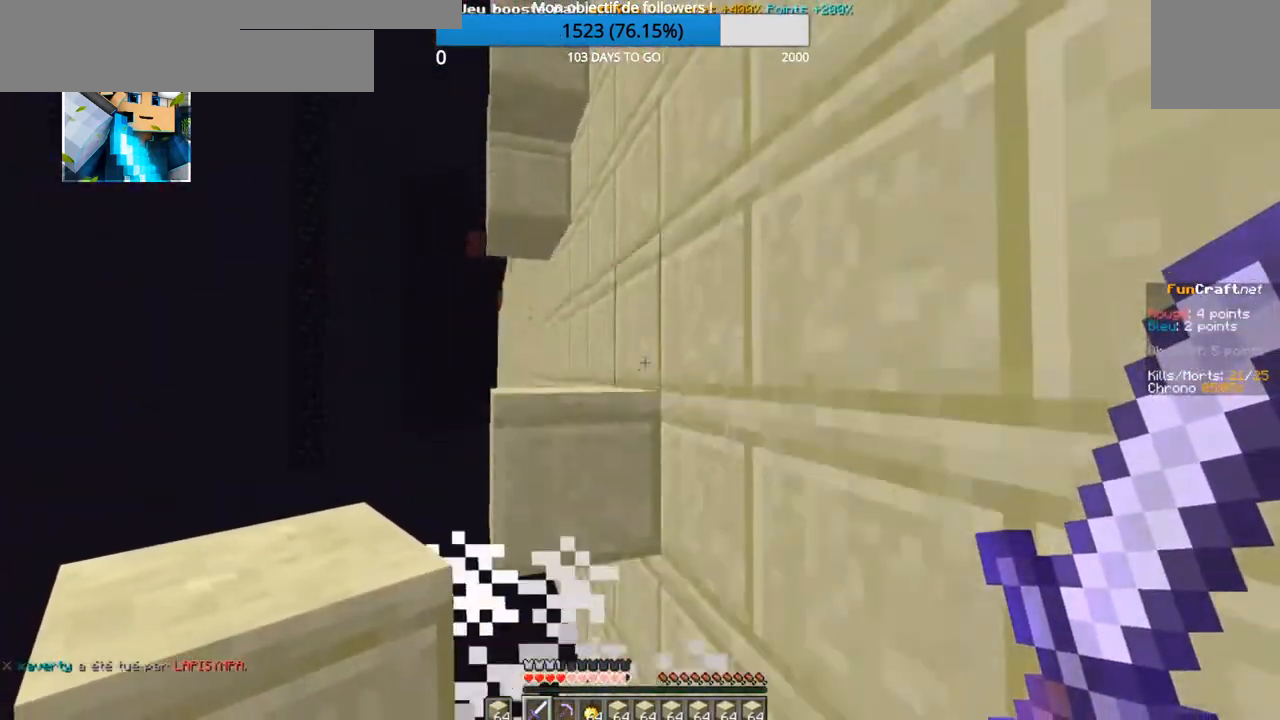
{"keys": ["z"], "events": []}
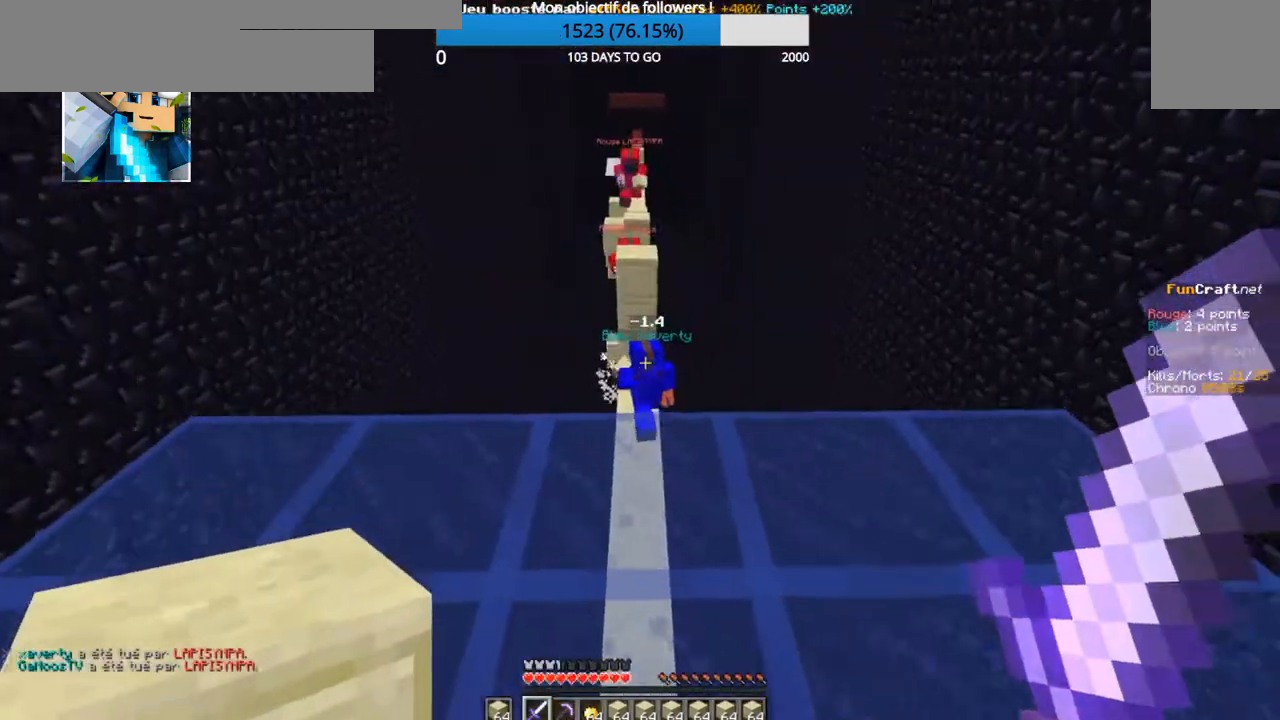
{"keys": ["z"], "events": []}
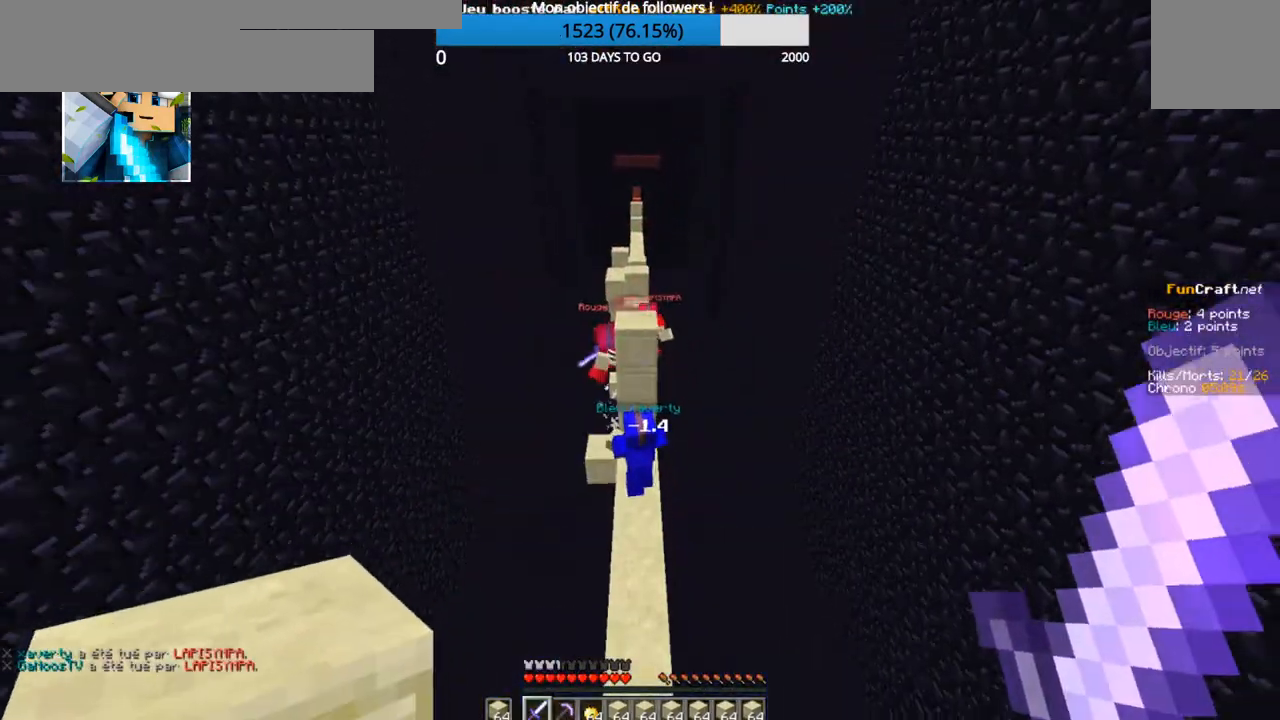
{"keys": ["z"], "events": []}
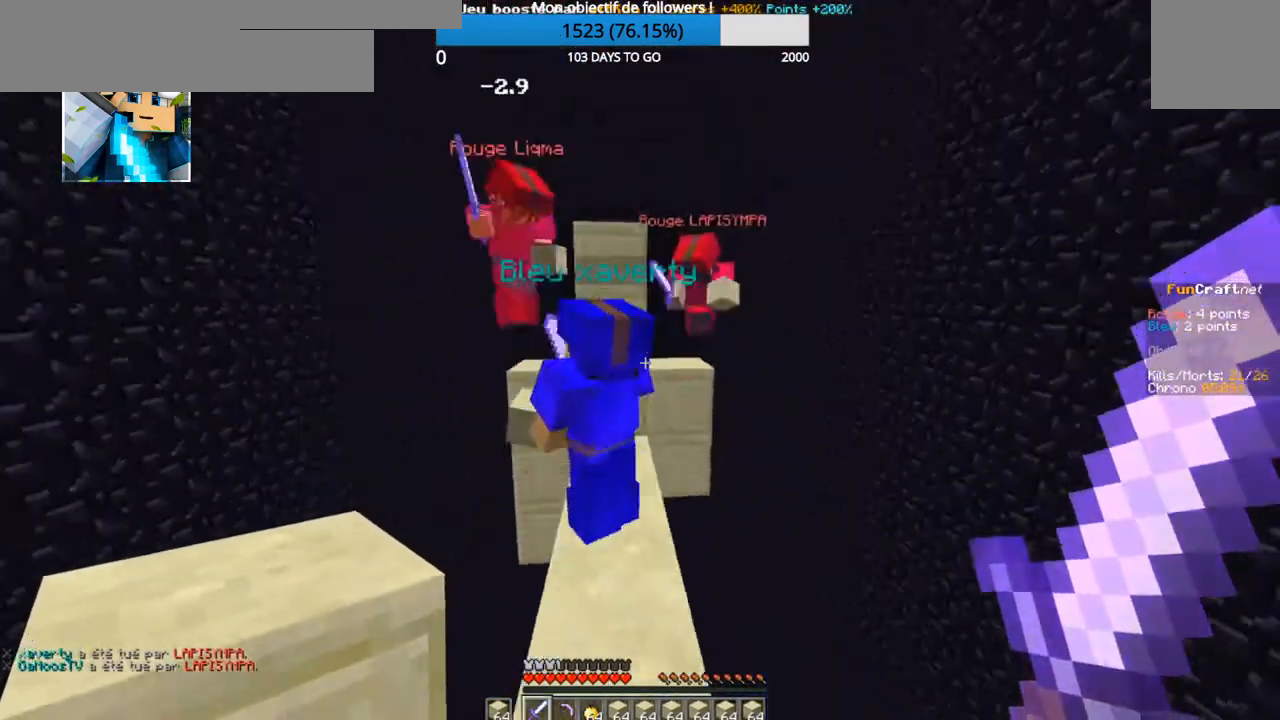
{"keys": ["z"], "events": []}
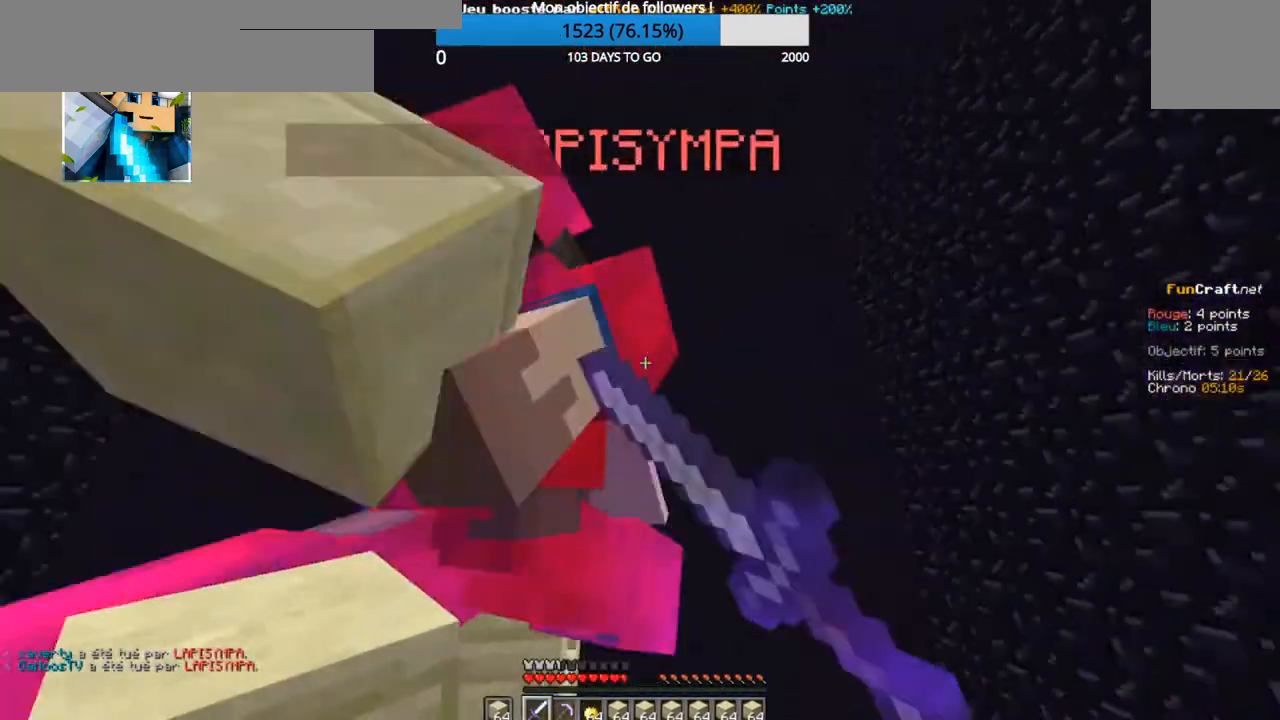
{"keys": ["z"], "events": []}
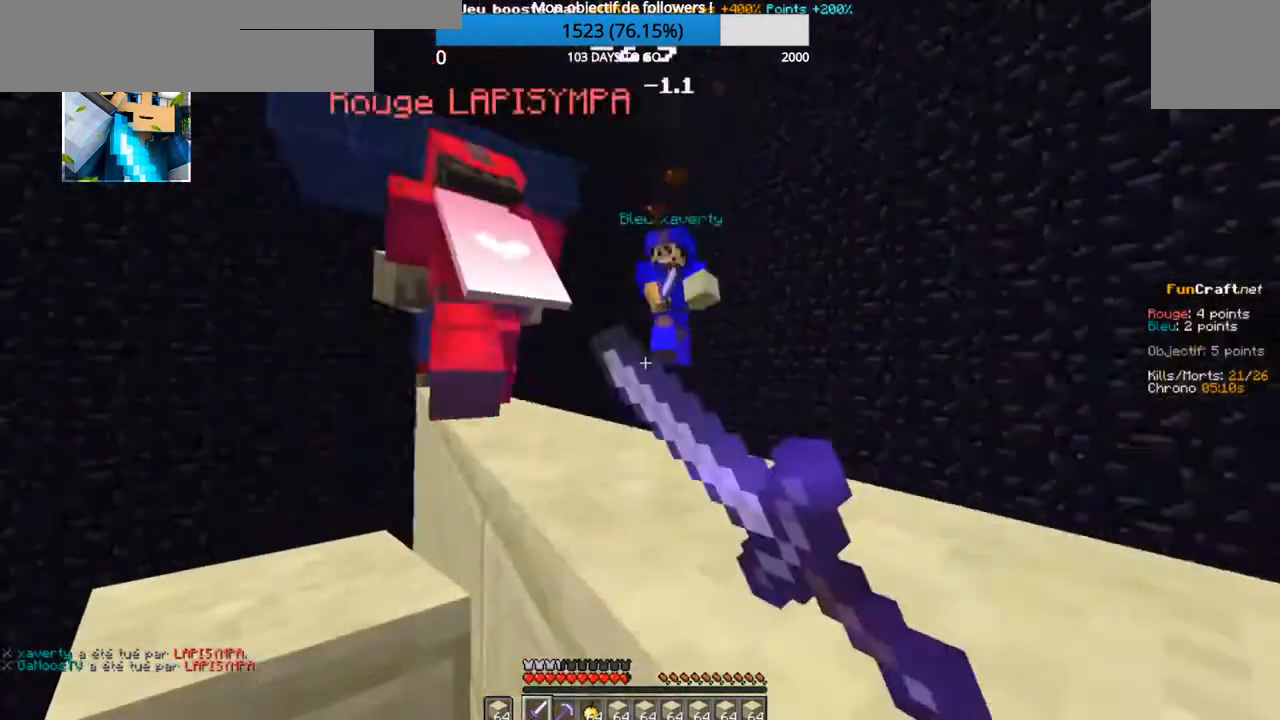
{"keys": ["z"], "events": []}
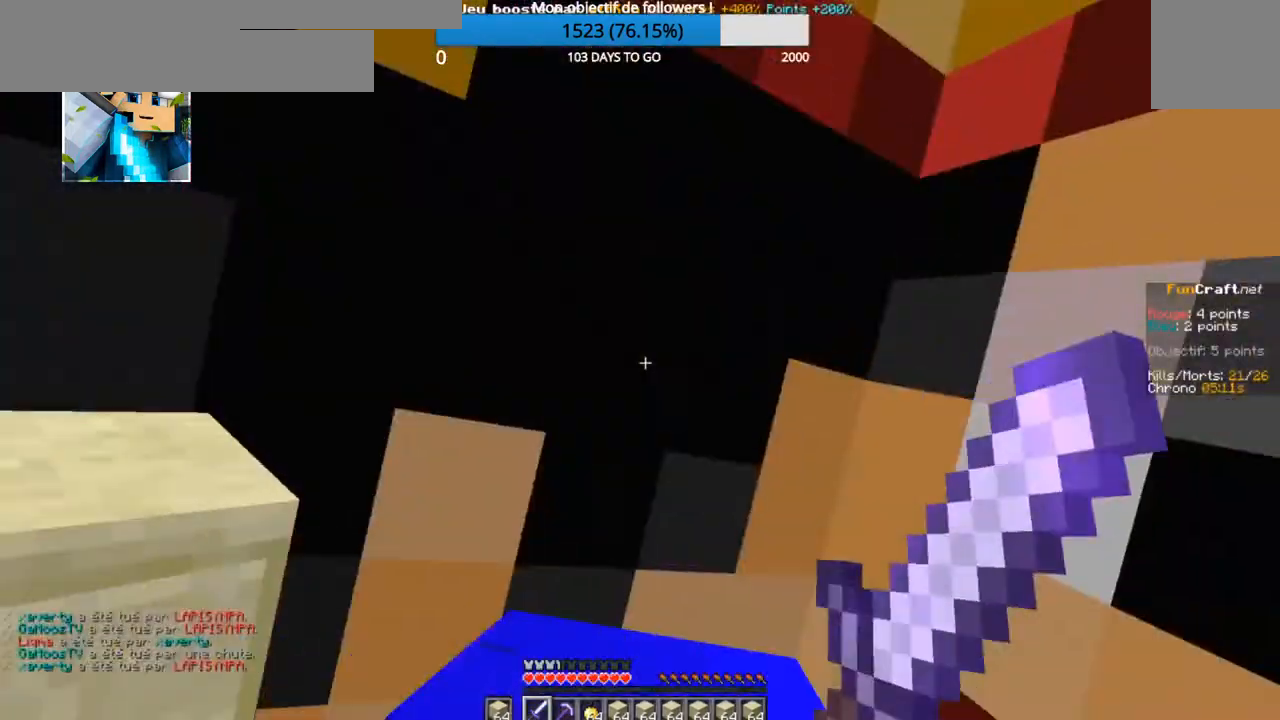
{"keys": [], "events": [[50, "z", "up"]]}
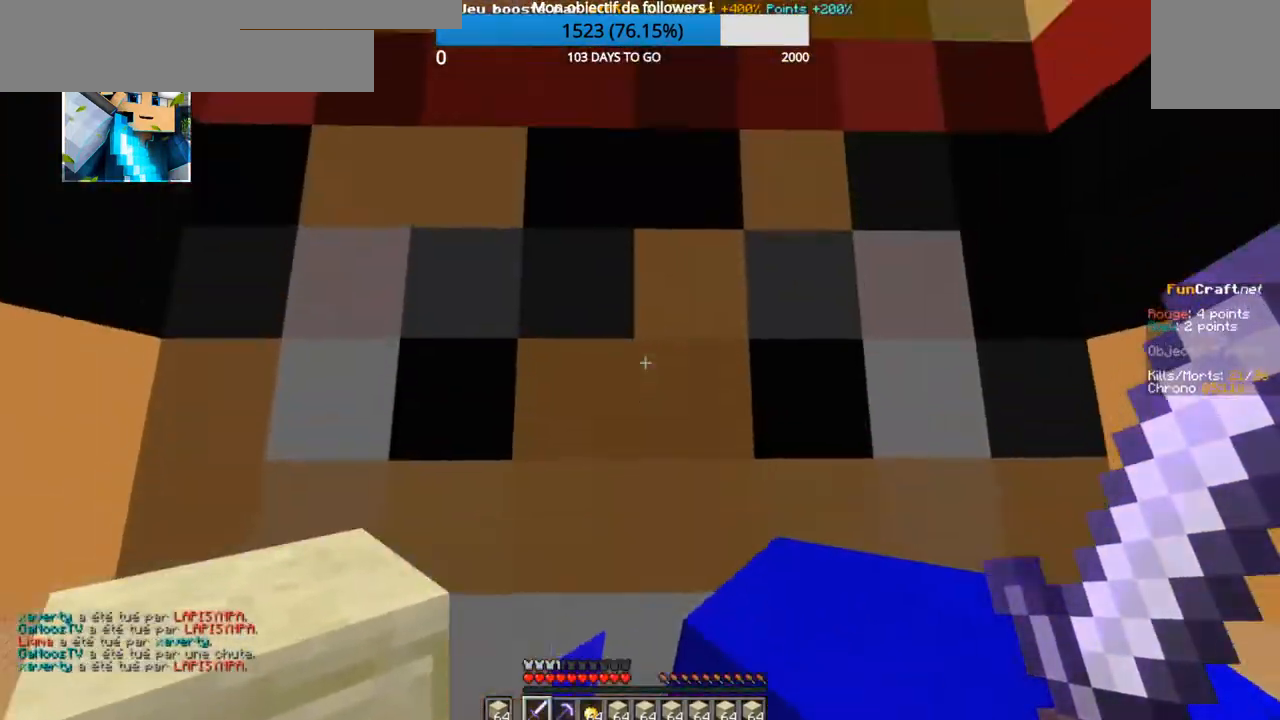
{"keys": ["z"]}
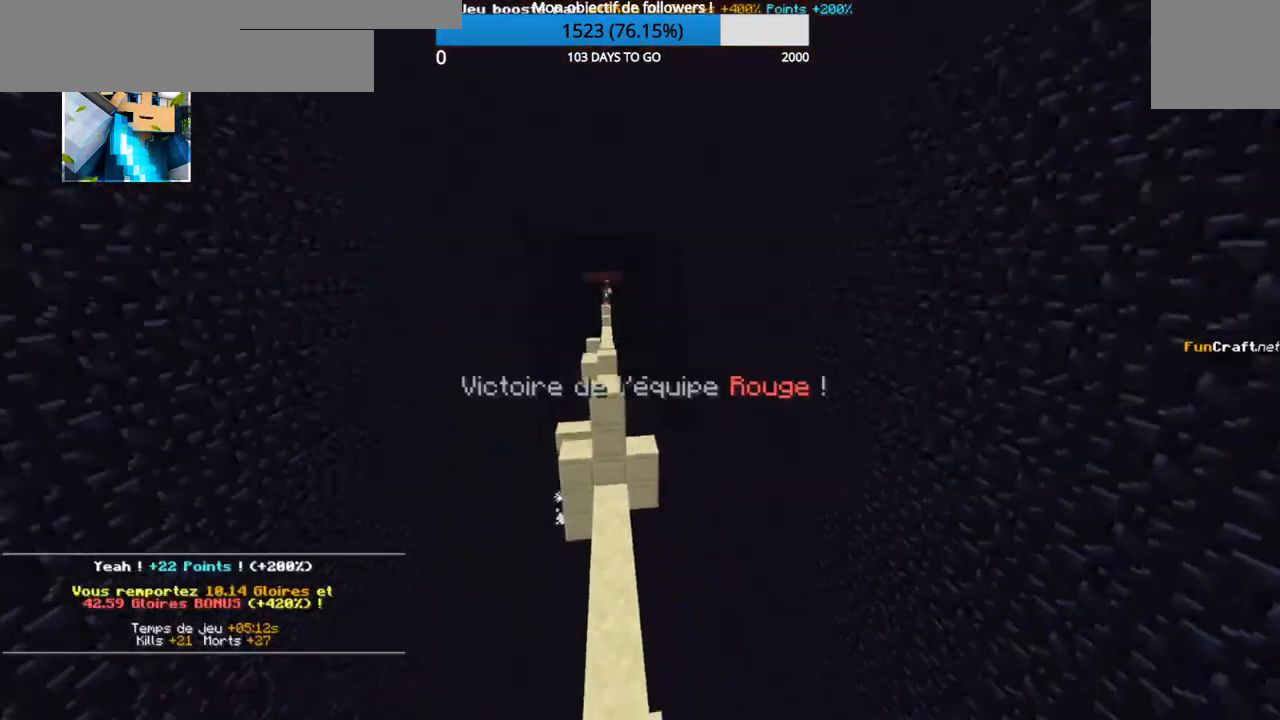
{"keys": [], "events": [[317, "z", "up"]]}
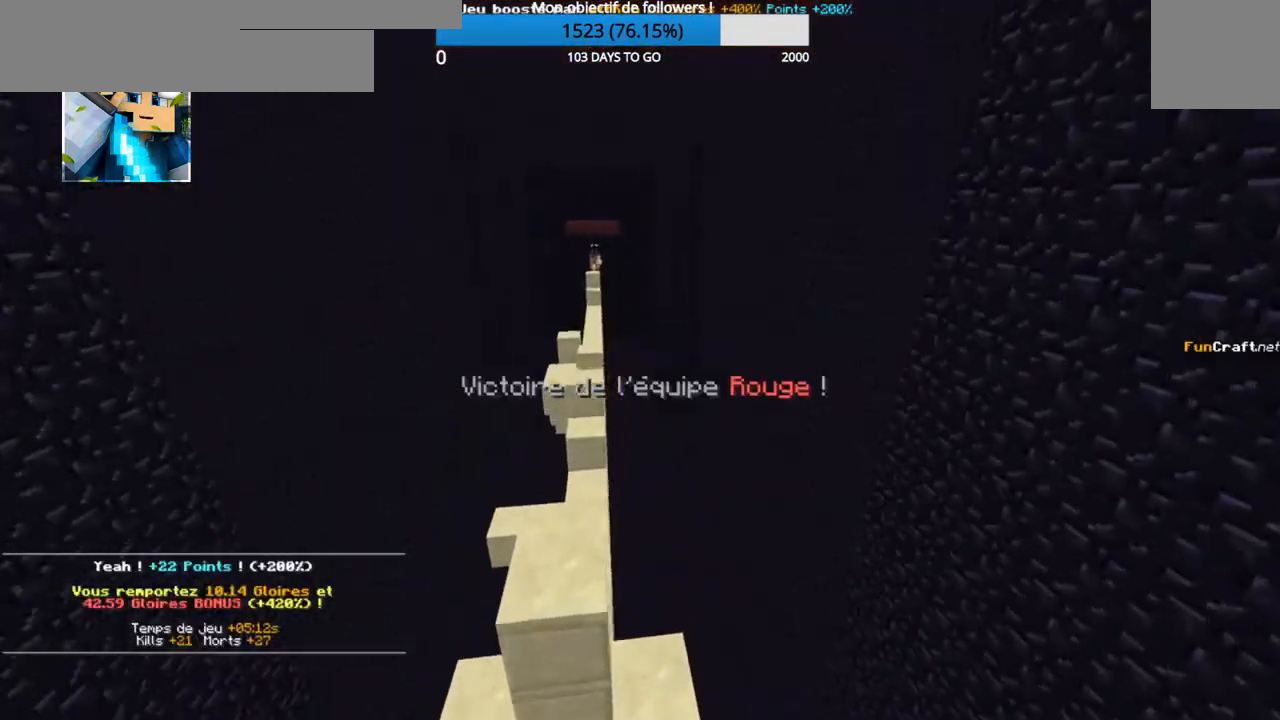
{"keys": [], "events": []}
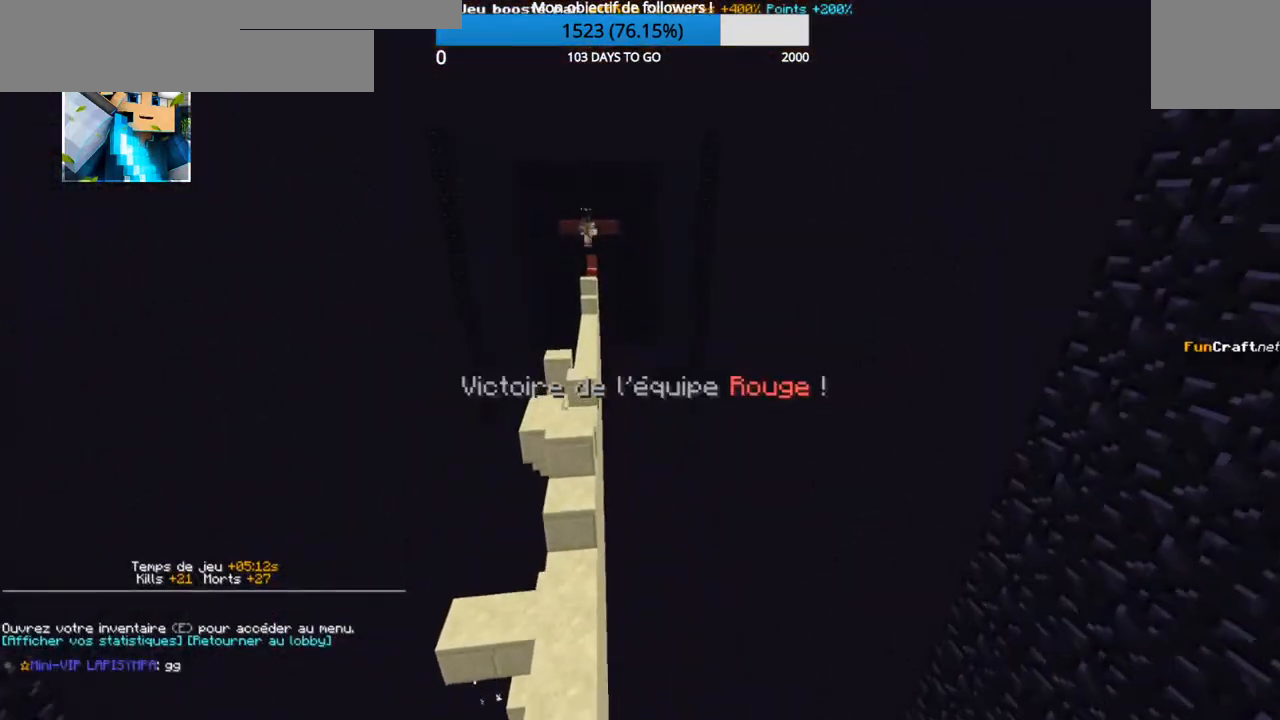
{"keys": [], "events": []}
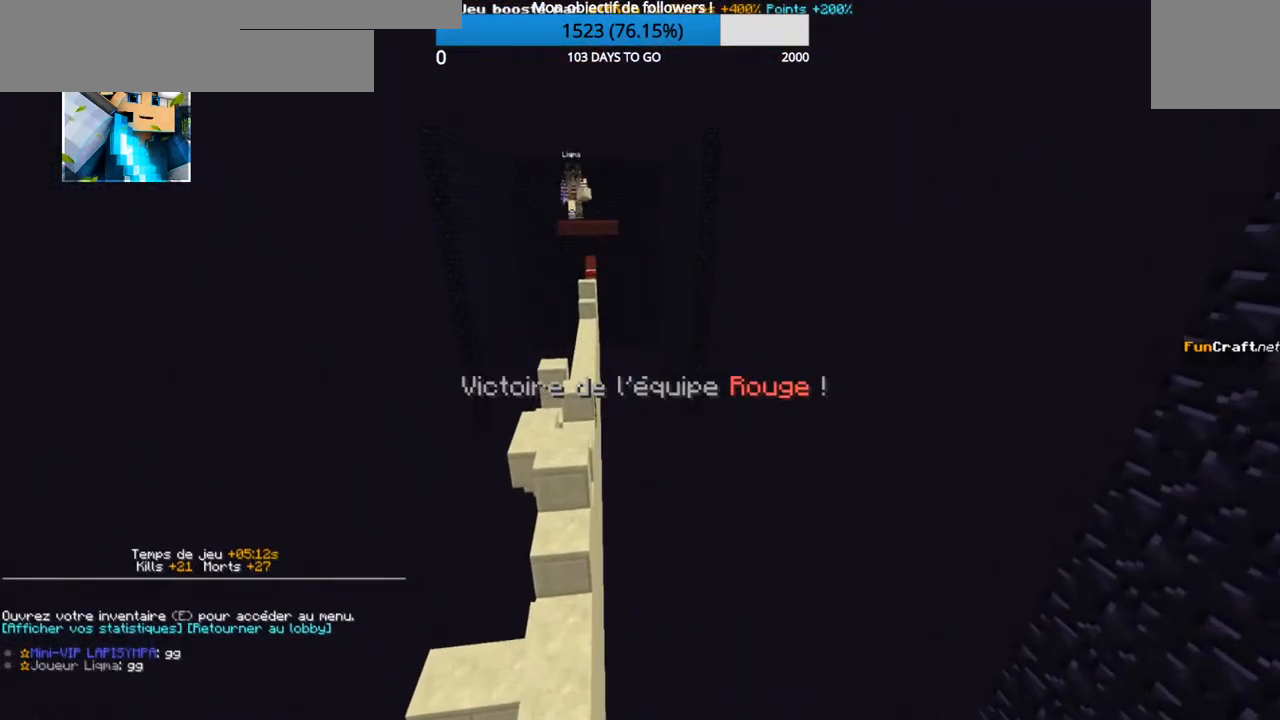
{"keys": [], "events": []}
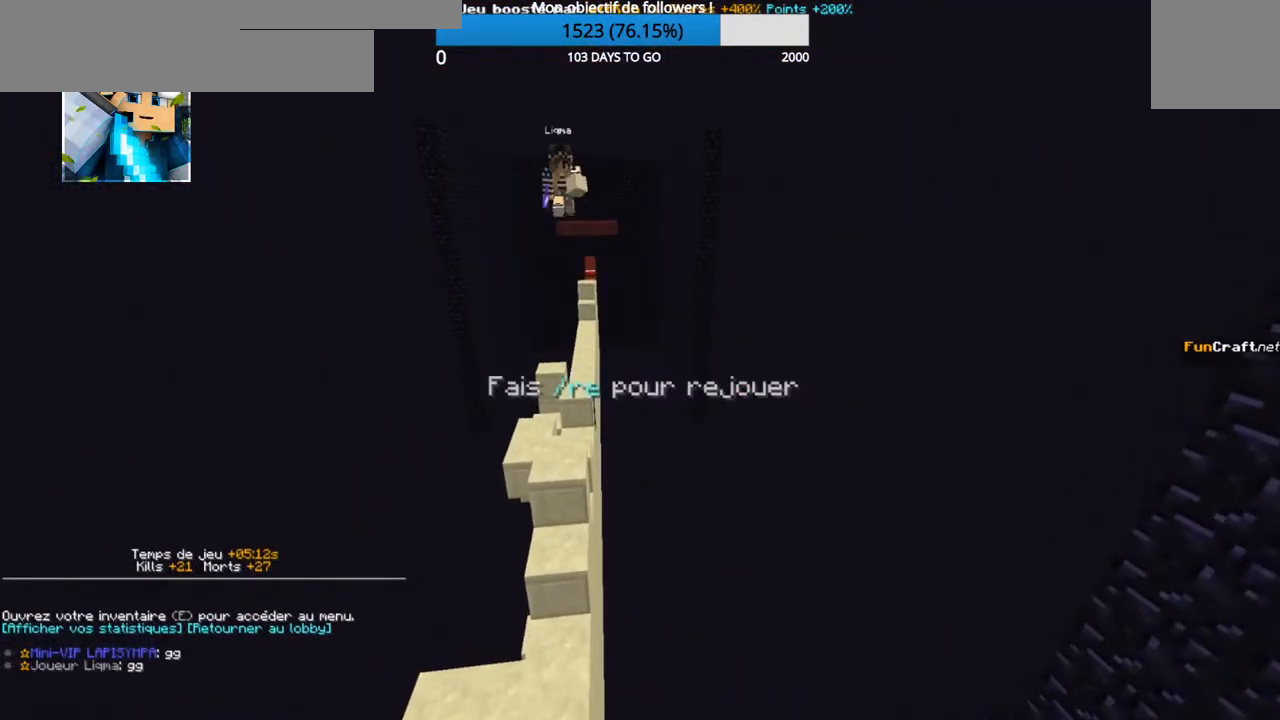
{"keys": [], "events": []}
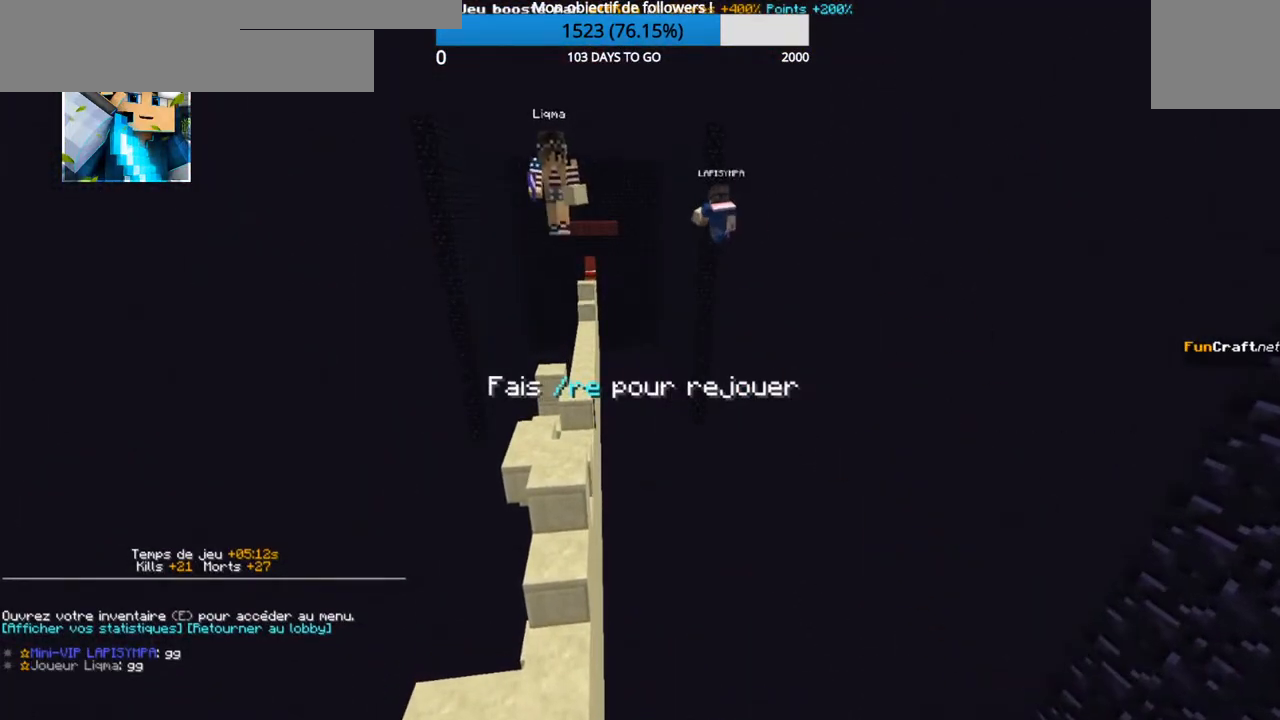
{"keys": [], "events": []}
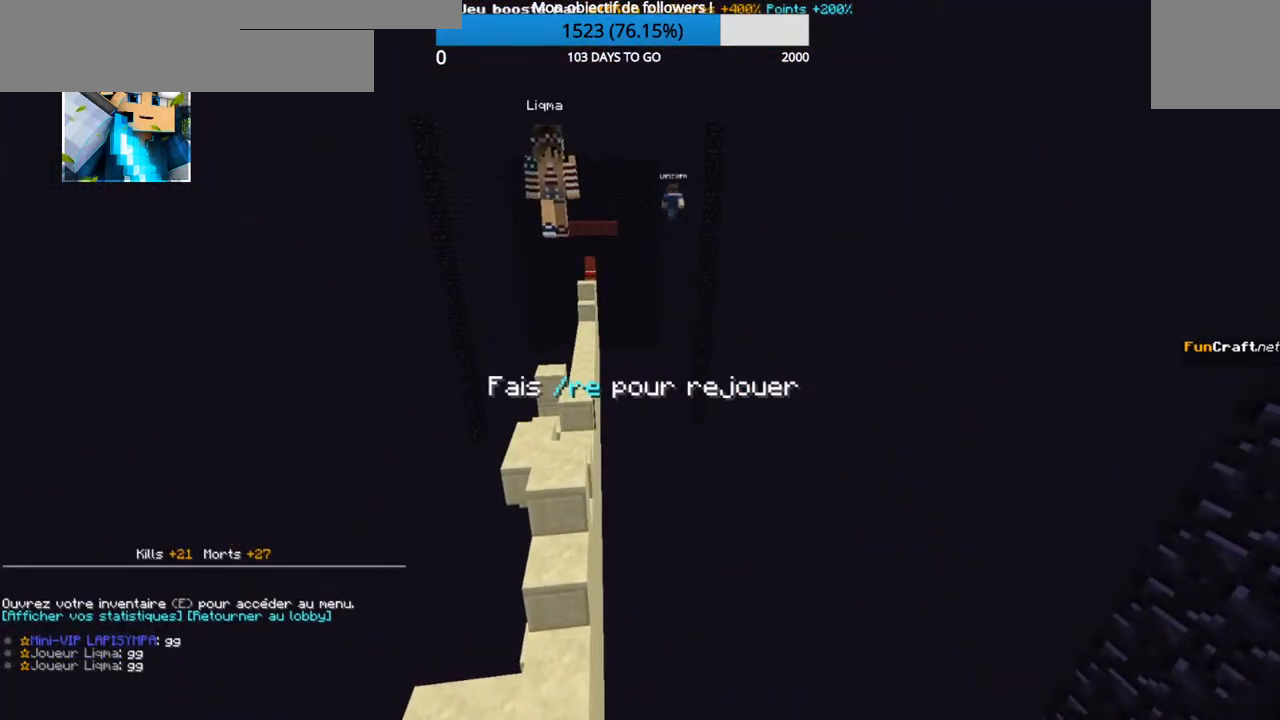
{"keys": [], "events": []}
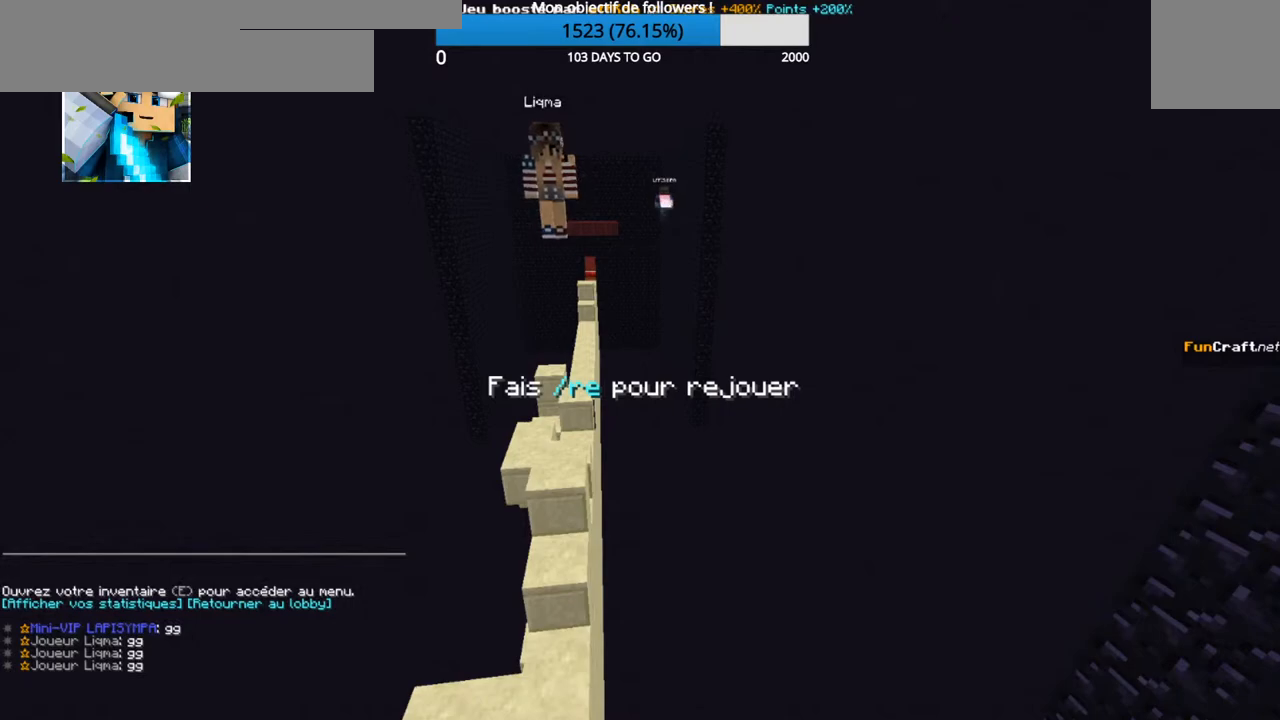
{"keys": [], "events": []}